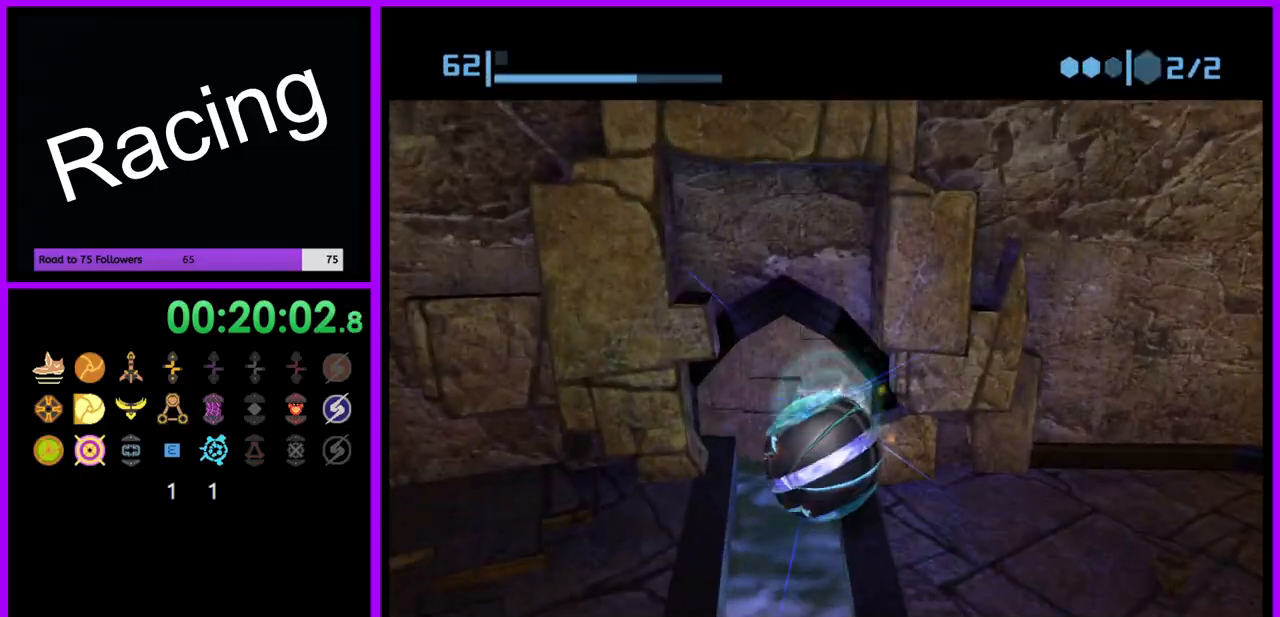
Gameplay with a controller (Nintendo layout); each line is a JSON object with the inputs held at the frame after it. "events" lists button and stick changes between this image and that frame as [ms after this image, input, new state], when the widget could be followed in between. Not read: L3 R3.
{"buttons": [], "left_stick": "right", "right_stick": "center", "events": [[50, "left_stick", "down-right"], [150, "left_stick", "right"], [267, "X", "down"], [333, "X", "up"]]}
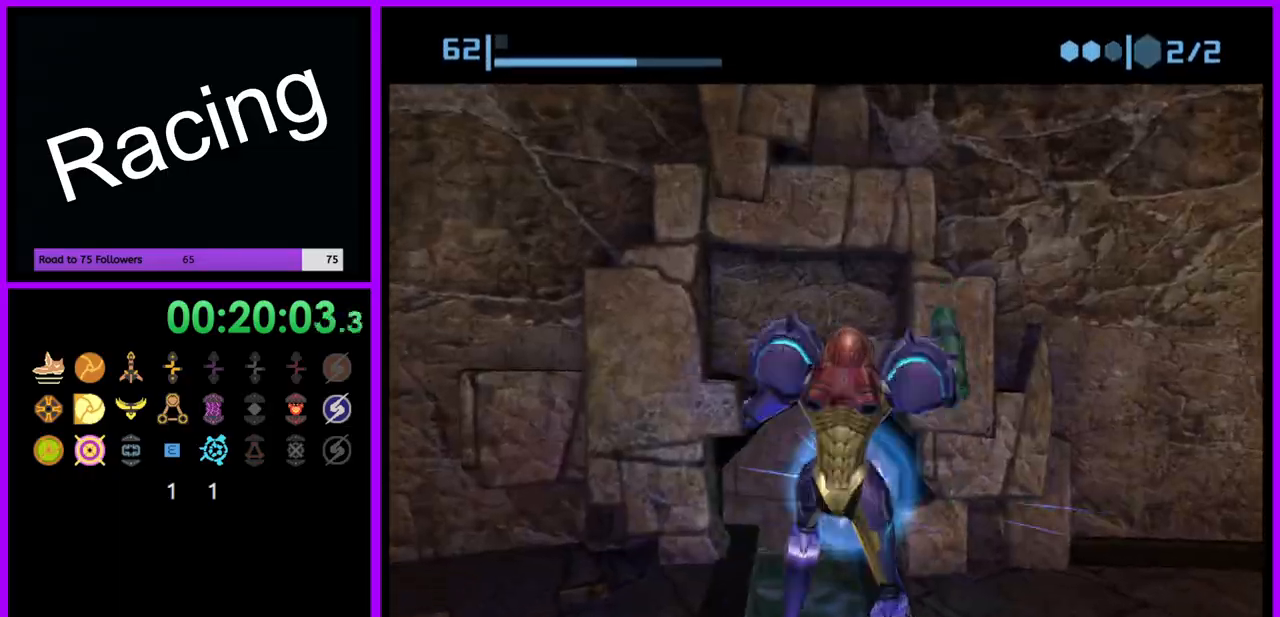
{"buttons": [], "left_stick": "left", "right_stick": "center", "events": [[17, "left_stick", "up-right"], [217, "left_stick", "center"], [417, "left_stick", "left"]]}
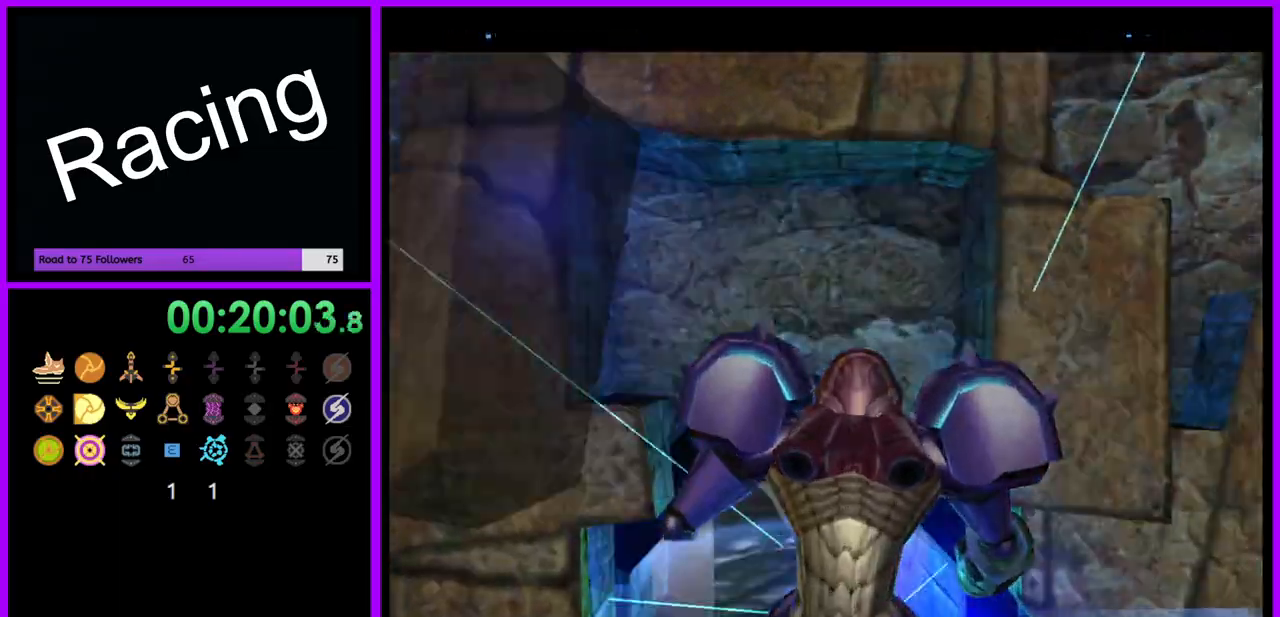
{"buttons": [], "left_stick": "down-left", "right_stick": "center", "events": [[400, "left_stick", "down-left"]]}
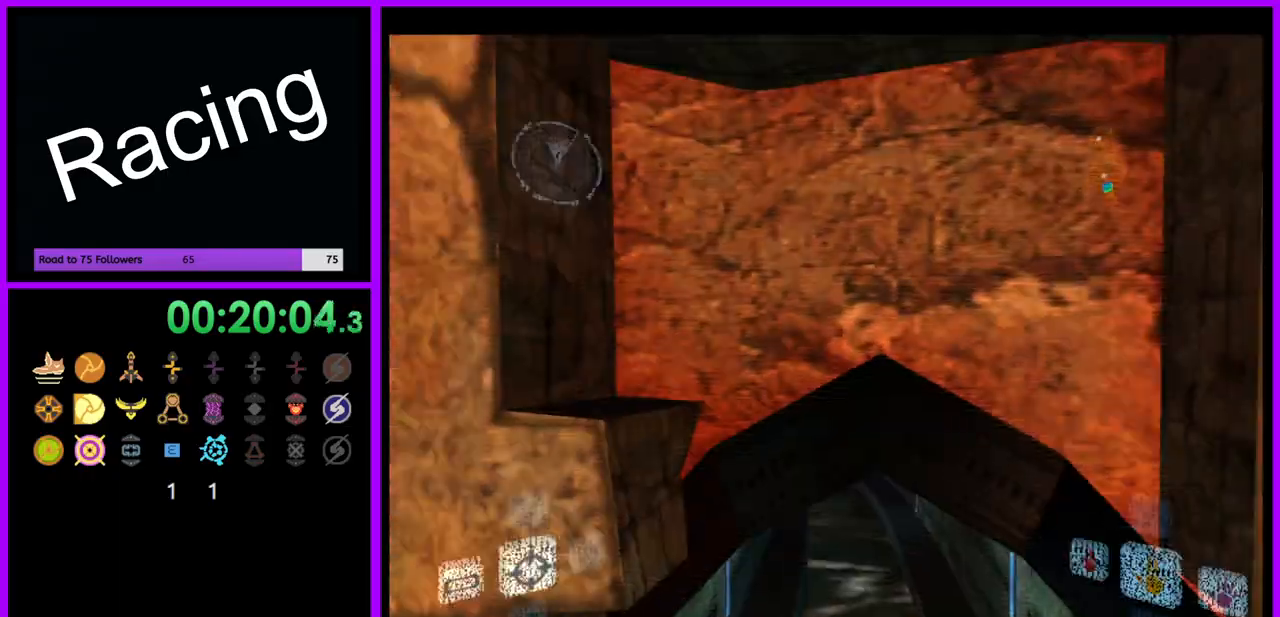
{"buttons": [], "left_stick": "down-left", "right_stick": "center", "events": [[33, "left_stick", "left"], [133, "B", "down"], [250, "B", "up"], [333, "left_stick", "down-left"]]}
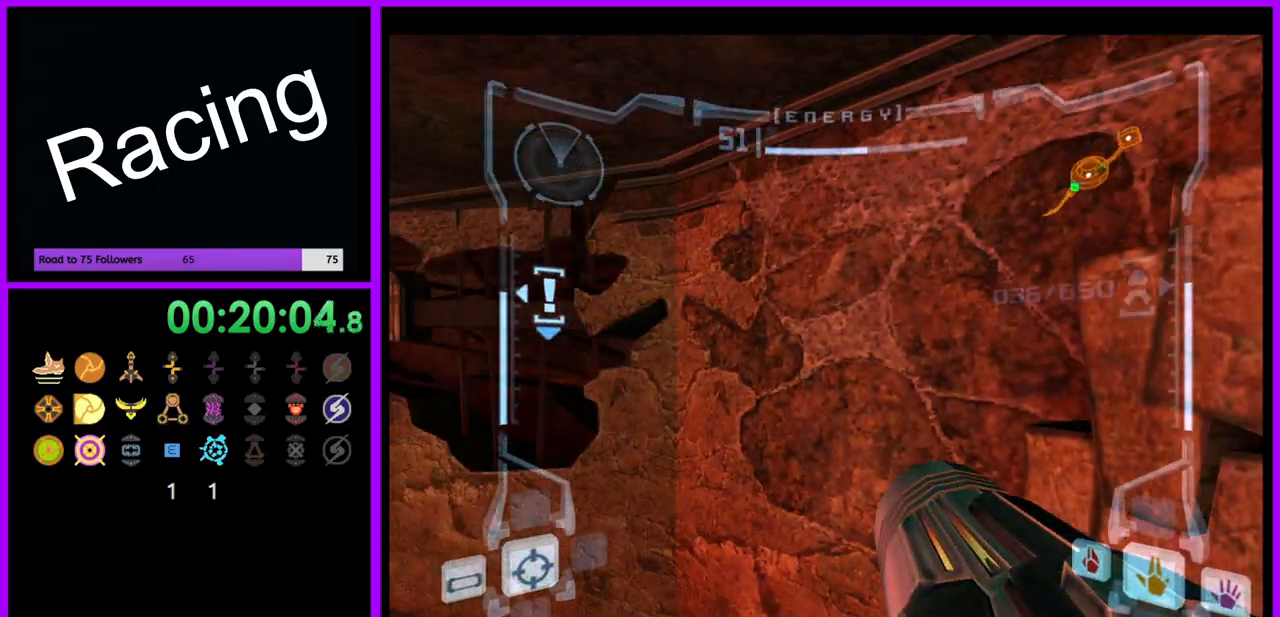
{"buttons": [], "left_stick": "left", "right_stick": "center", "events": [[167, "left_stick", "left"]]}
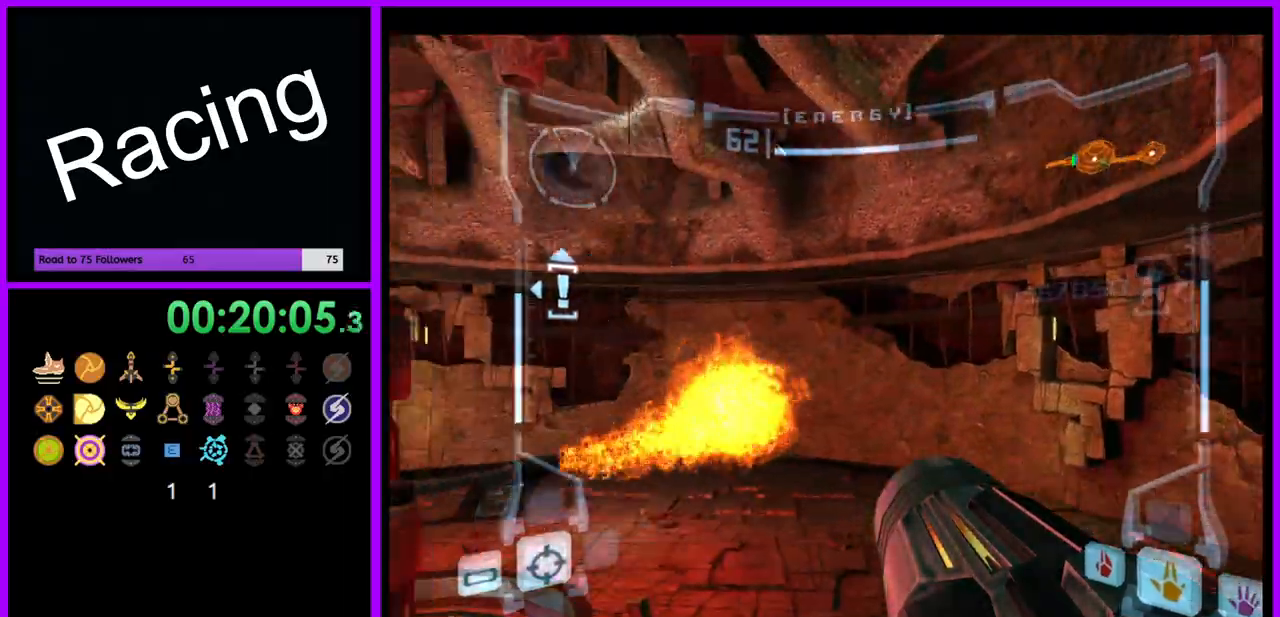
{"buttons": ["L1"], "left_stick": "center", "right_stick": "center", "events": [[33, "B", "down"], [150, "B", "up"], [250, "left_stick", "up"], [317, "L1", "down"], [467, "left_stick", "center"]]}
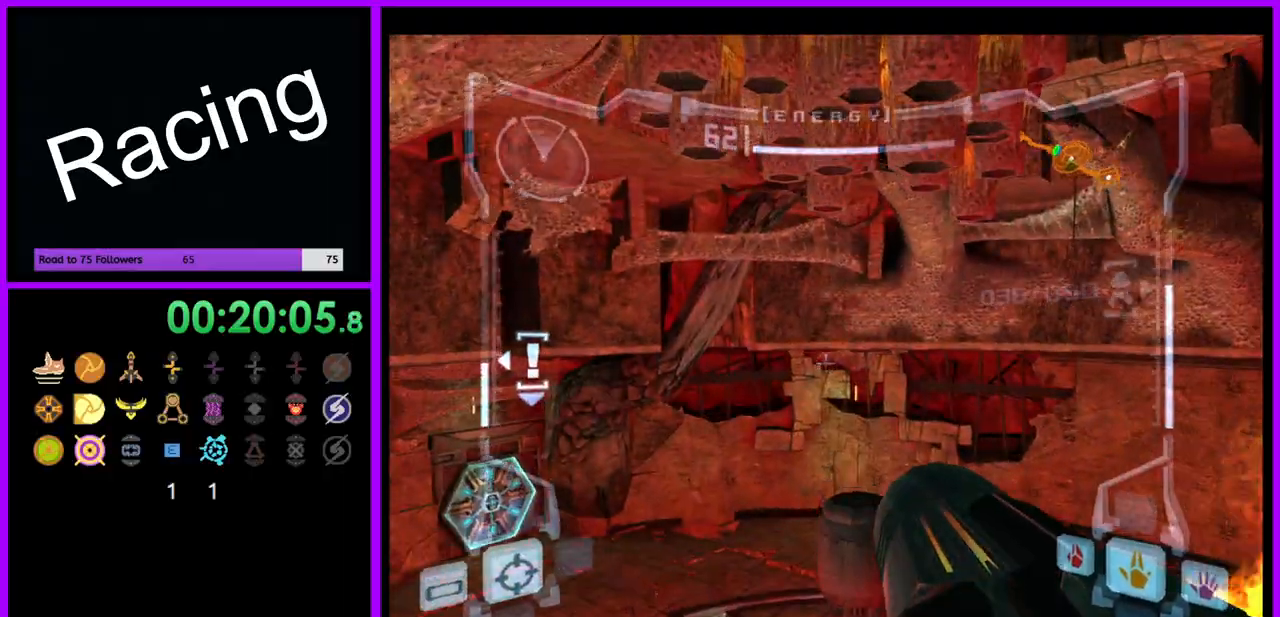
{"buttons": ["L1"], "left_stick": "center", "right_stick": "center", "events": [[317, "left_stick", "down-left"], [467, "left_stick", "center"]]}
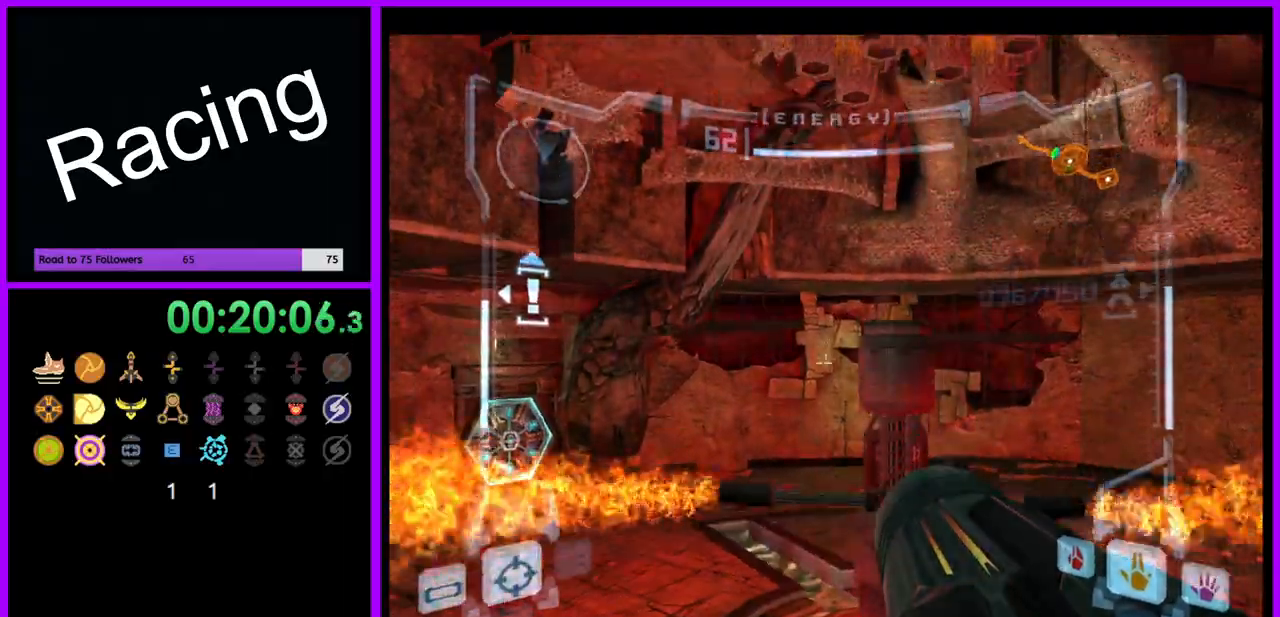
{"buttons": [], "left_stick": "up", "right_stick": "center", "events": [[217, "L1", "up"], [233, "left_stick", "up"]]}
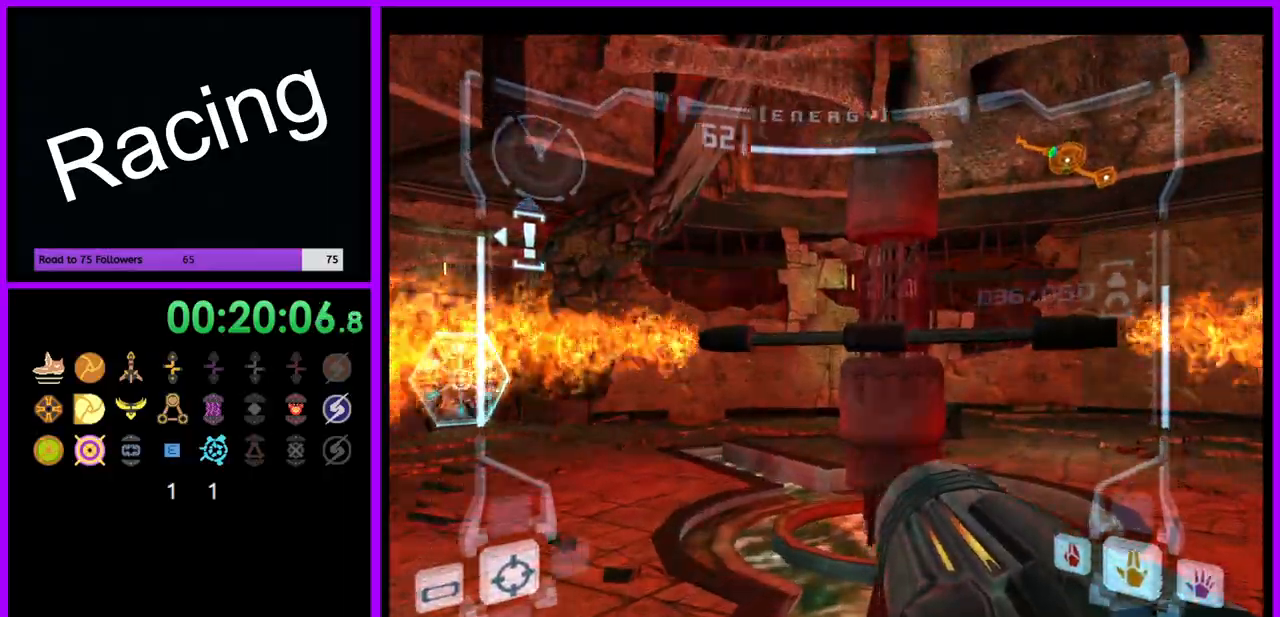
{"buttons": ["B", "L1"], "left_stick": "left", "right_stick": "center", "events": [[67, "left_stick", "right"], [217, "left_stick", "center"], [350, "L1", "down"], [350, "left_stick", "left"], [450, "B", "down"]]}
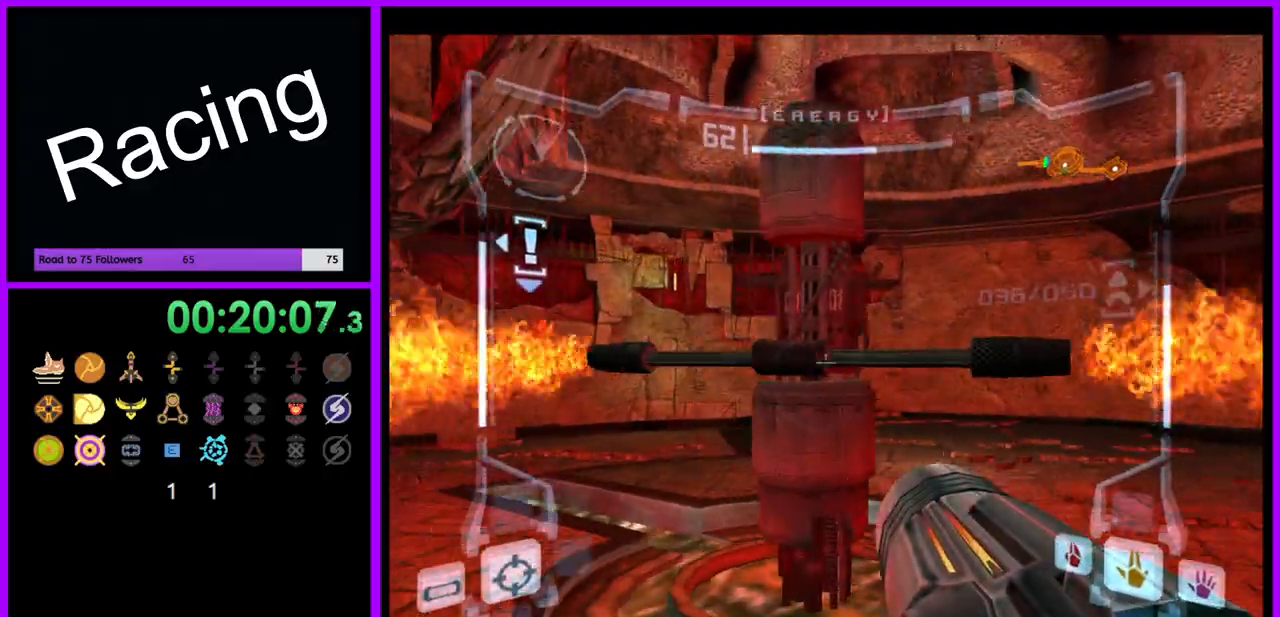
{"buttons": ["L1"], "left_stick": "up", "right_stick": "center", "events": [[33, "B", "up"], [133, "left_stick", "up"], [217, "left_stick", "up-right"], [350, "left_stick", "up"], [417, "L1", "up"], [500, "L1", "down"]]}